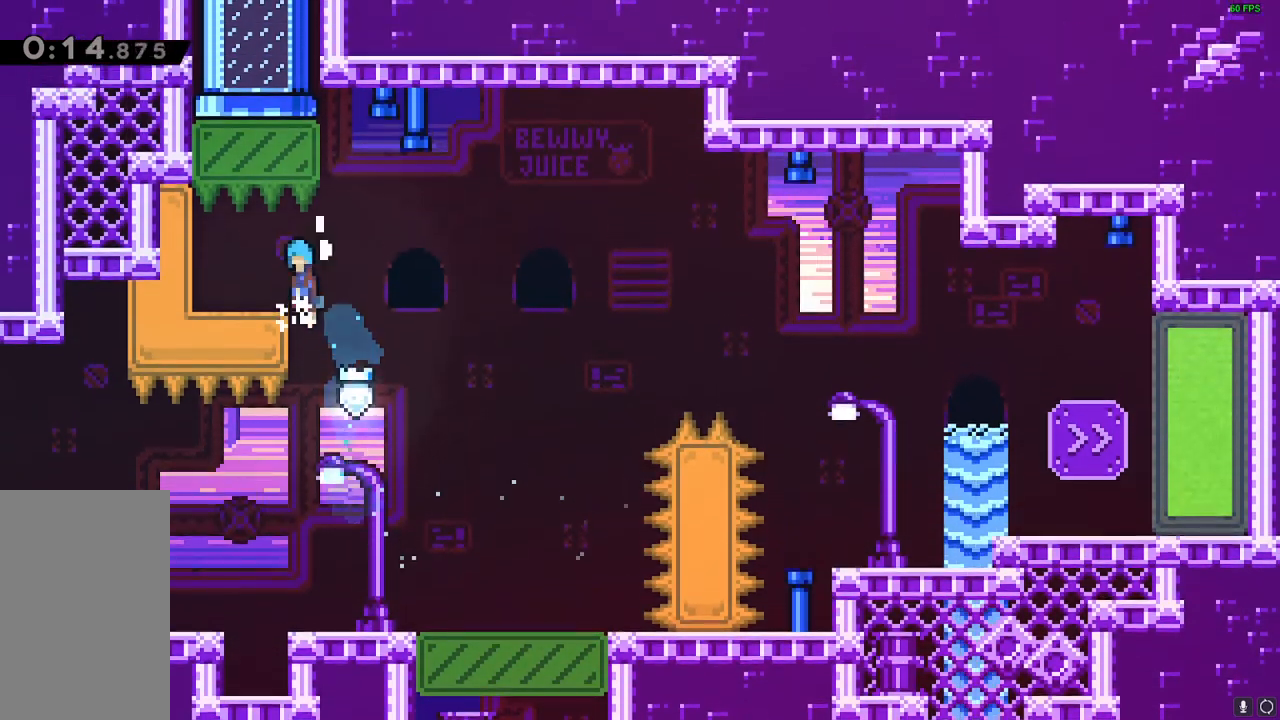
Gameplay with keyboard; each line is a JSON object with the keys held at the frame after it. "events" lists presses ("down") and releases ("up") of "dash", "down", "downdash", "grab", "grab2", "jump", "jump2", "left", "right" and "up" between this image and that frame as [ms after this image, input, new state], when the widget could be followed in between. No other keys are recorded. Mouse input is not recorded. Key names are as the overlay labels them; some are game actions (e.g. jump) rather than physical keys.
{"keys": ["dash", "up"]}
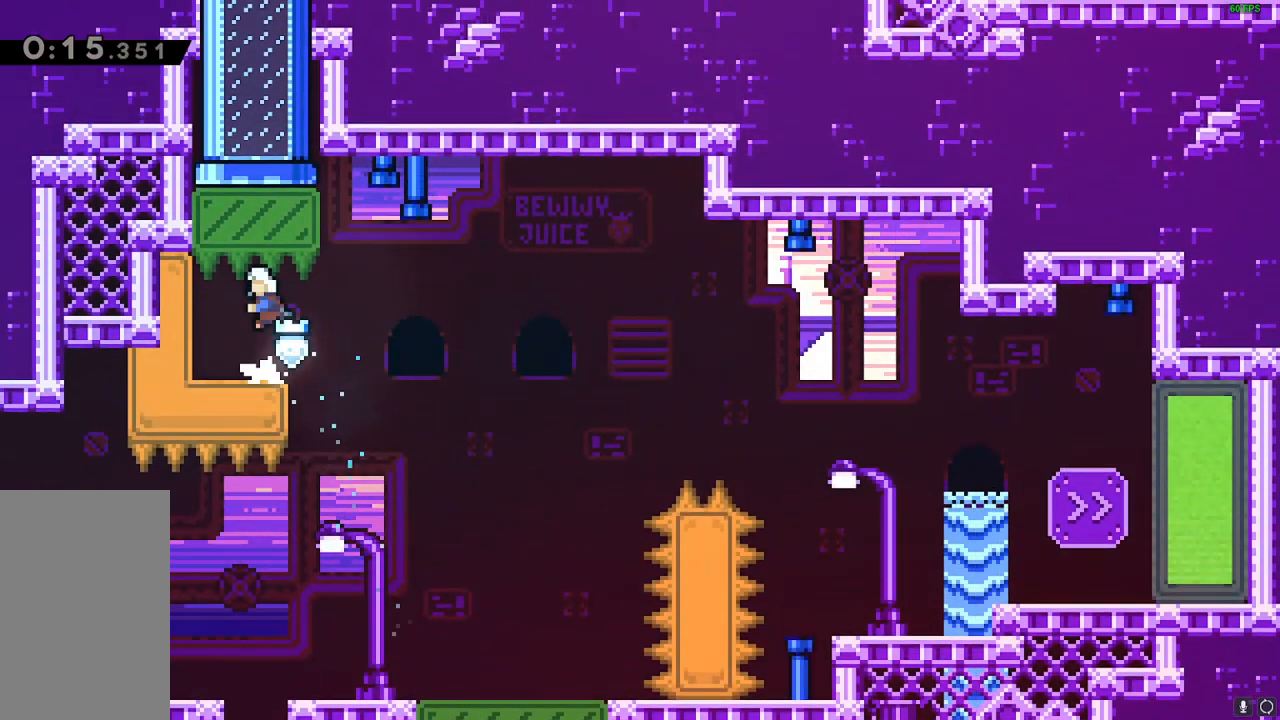
{"keys": [], "events": [[83, "dash", "up"], [433, "up", "up"]]}
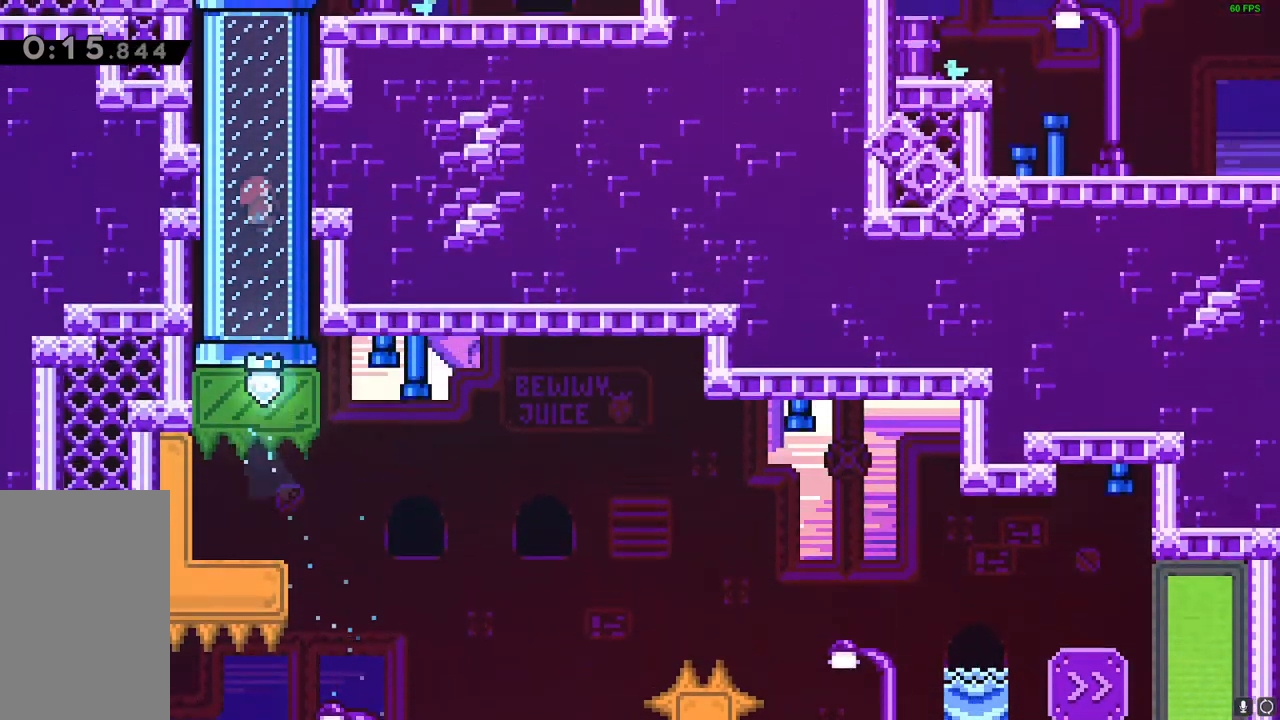
{"keys": [], "events": []}
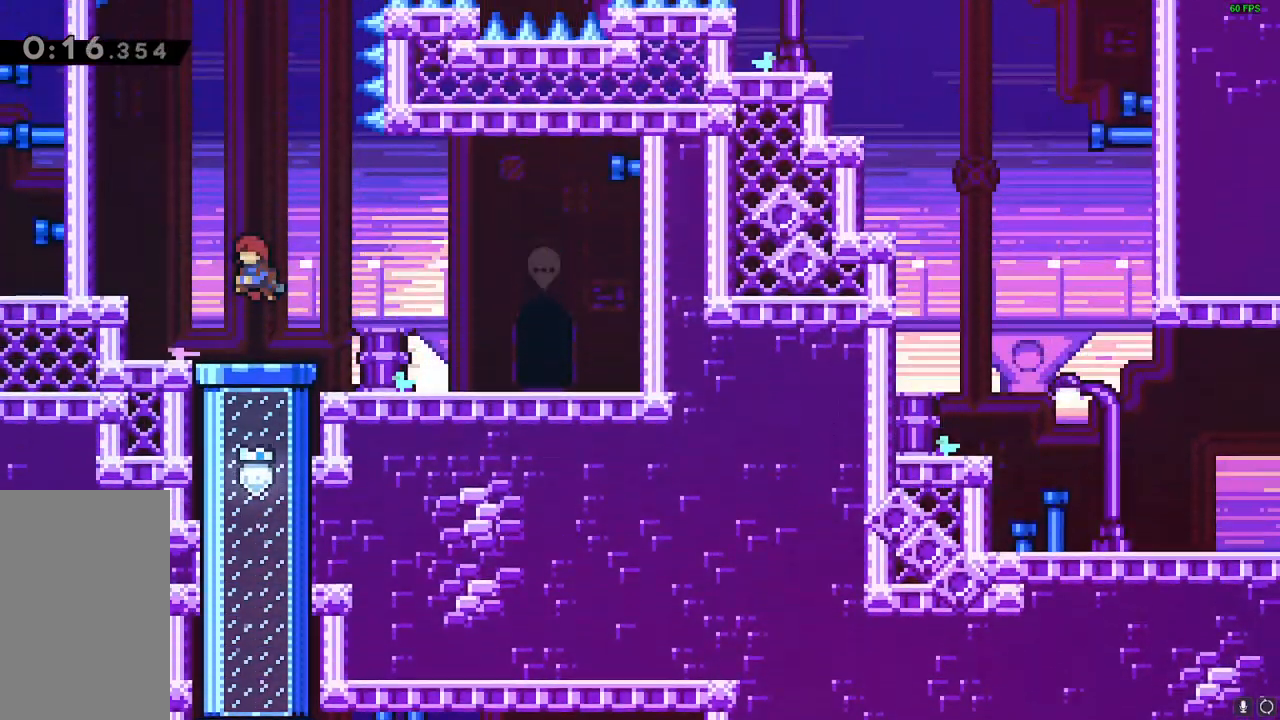
{"keys": ["right"], "events": [[467, "right", "down"]]}
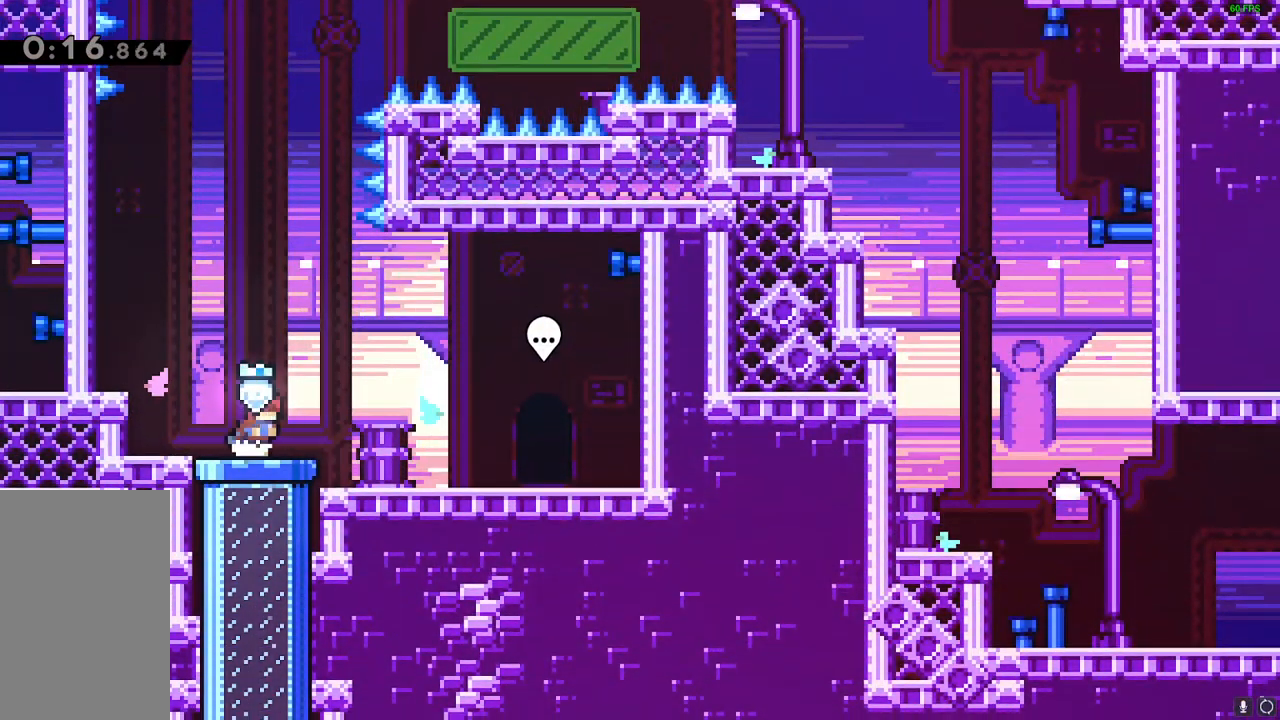
{"keys": ["right"], "events": []}
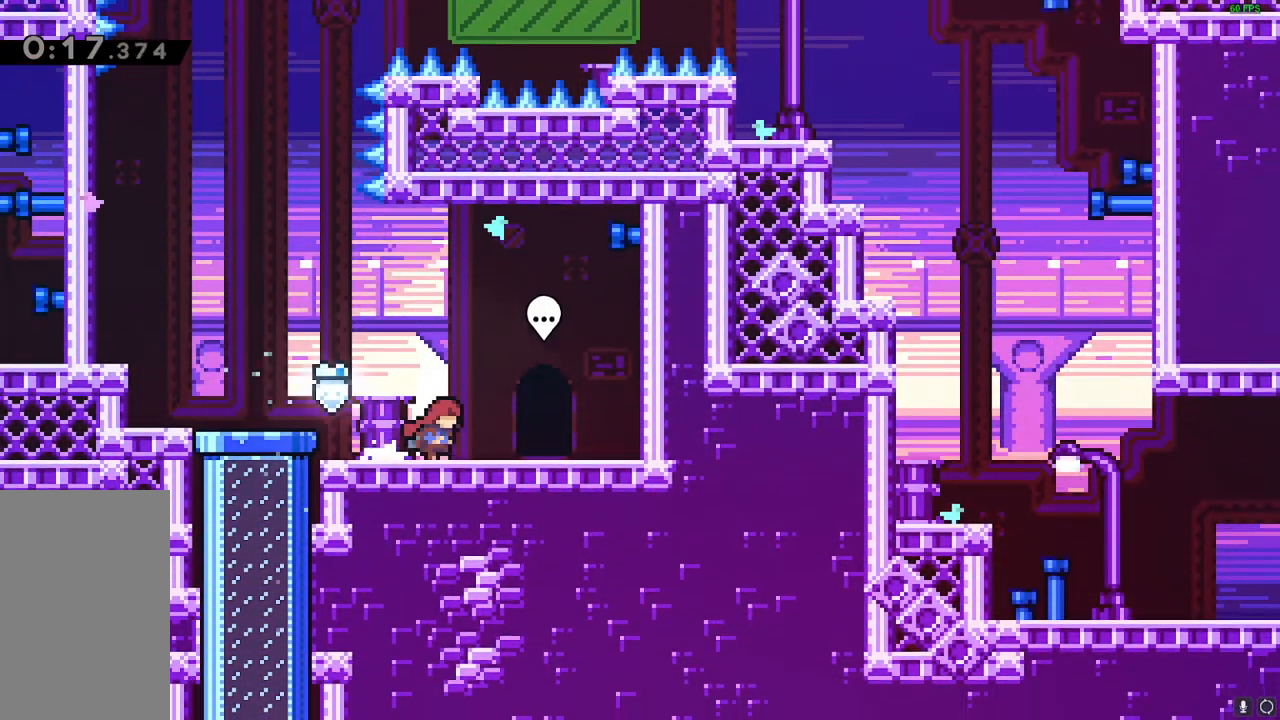
{"keys": ["downdash"], "events": [[333, "right", "up"], [417, "downdash", "down"]]}
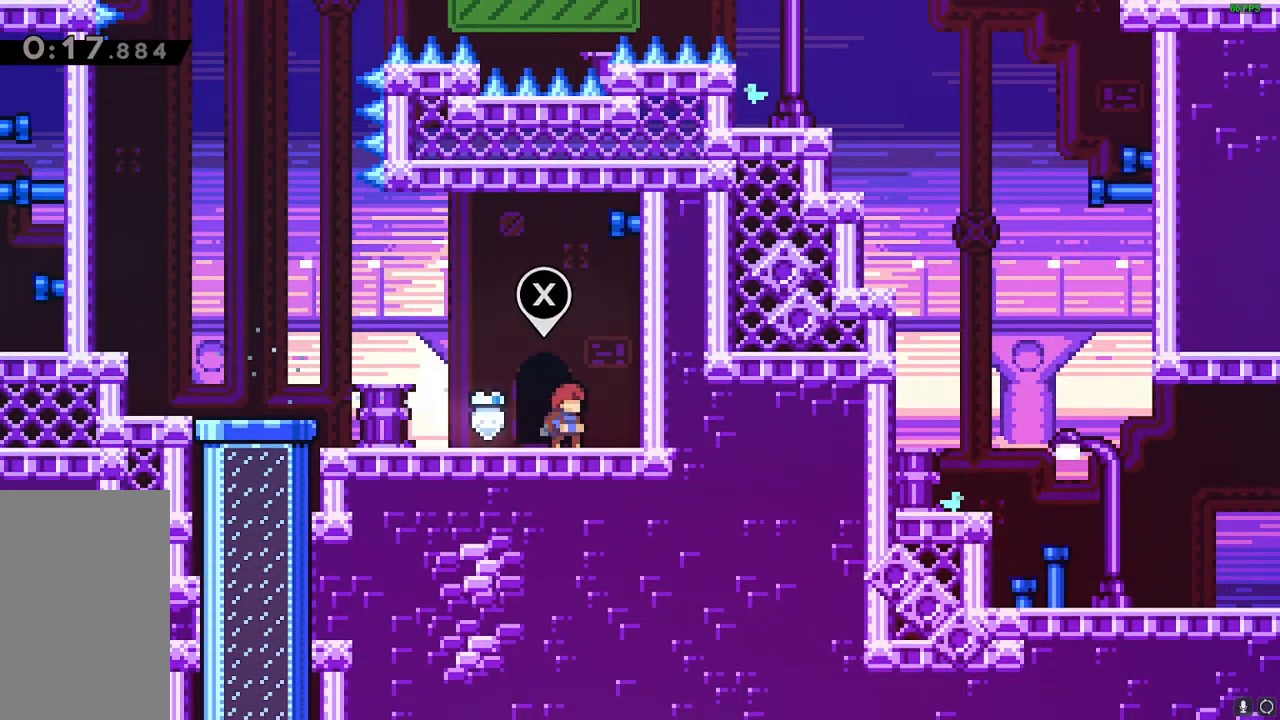
{"keys": [], "events": [[17, "downdash", "up"]]}
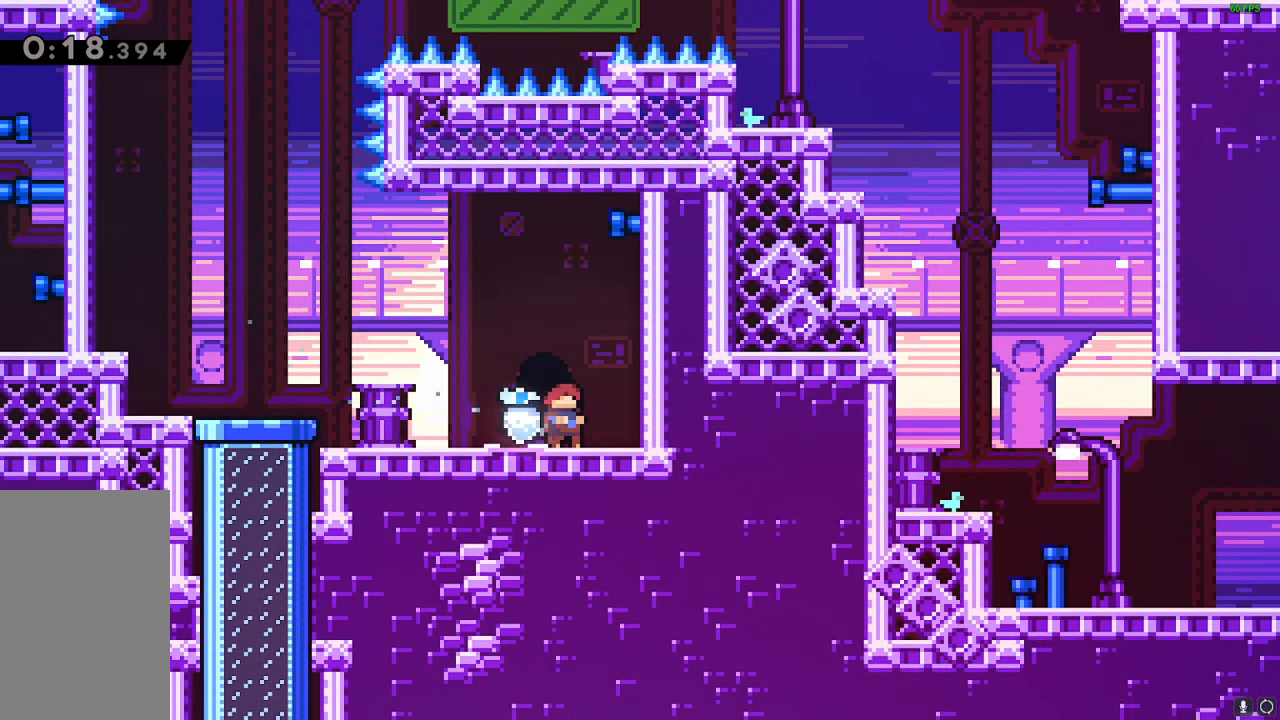
{"keys": [], "events": []}
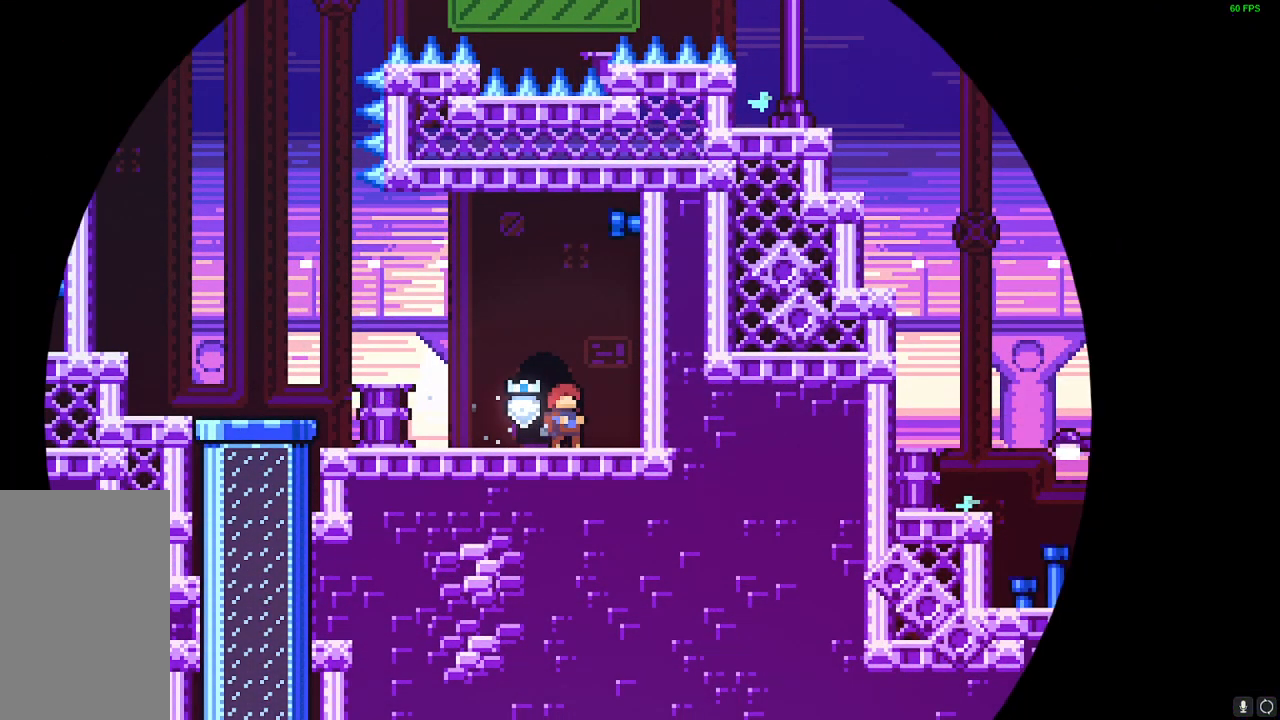
{"keys": [], "events": []}
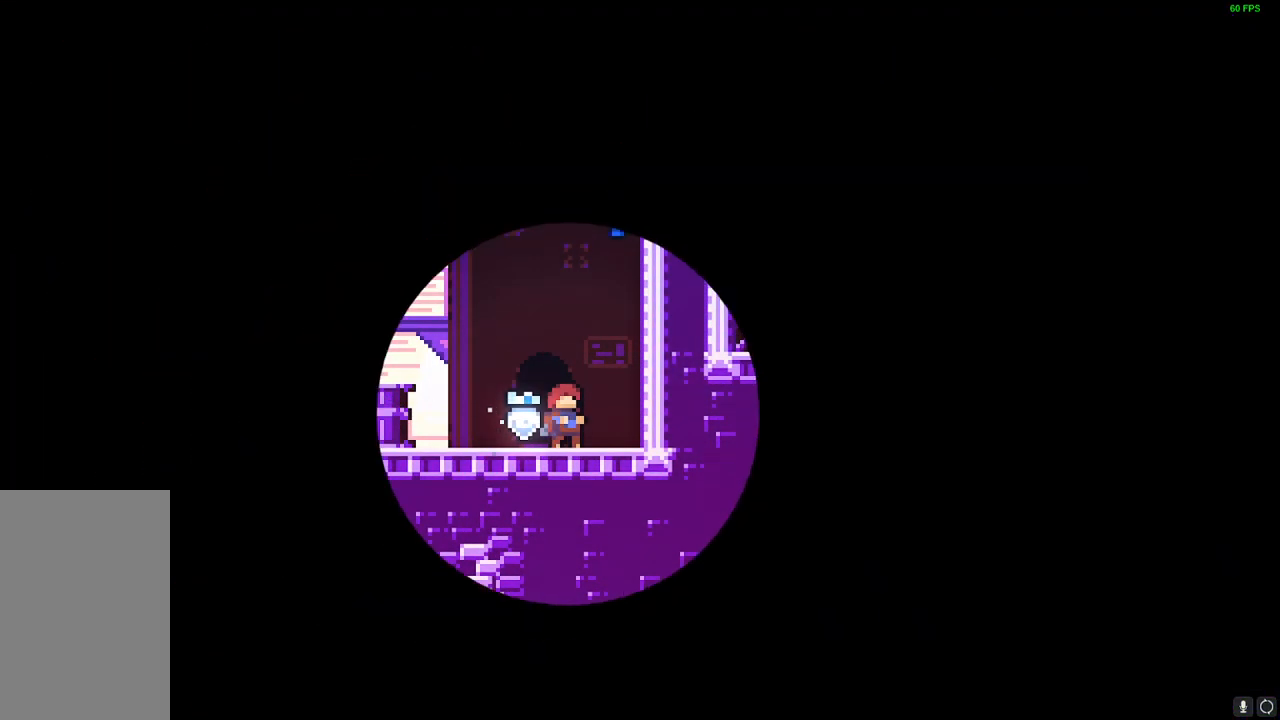
{"keys": [], "events": []}
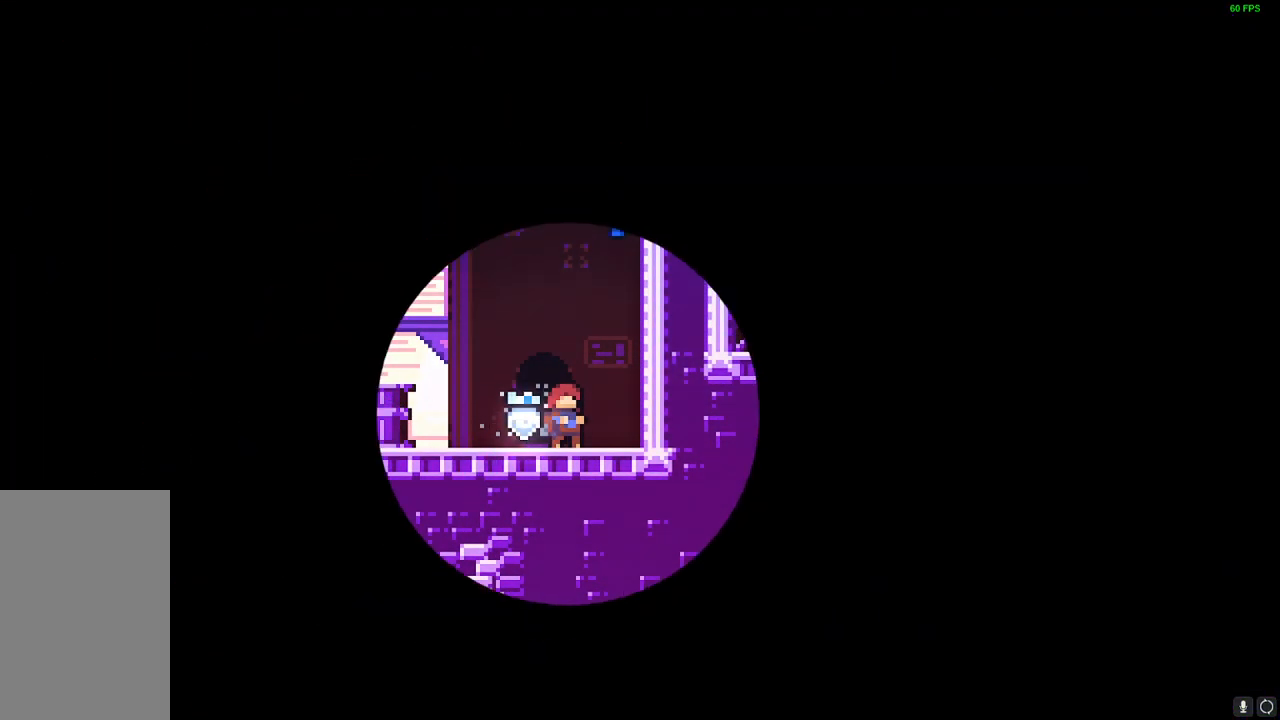
{"keys": [], "events": []}
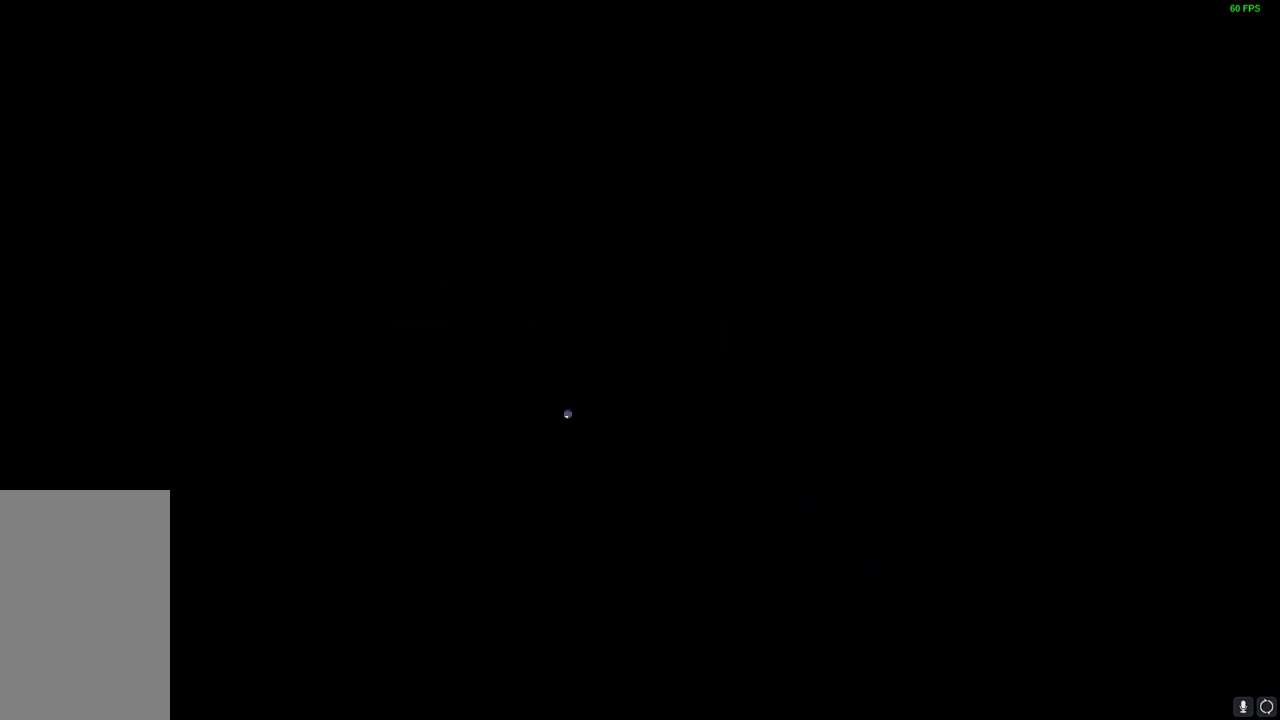
{"keys": [], "events": []}
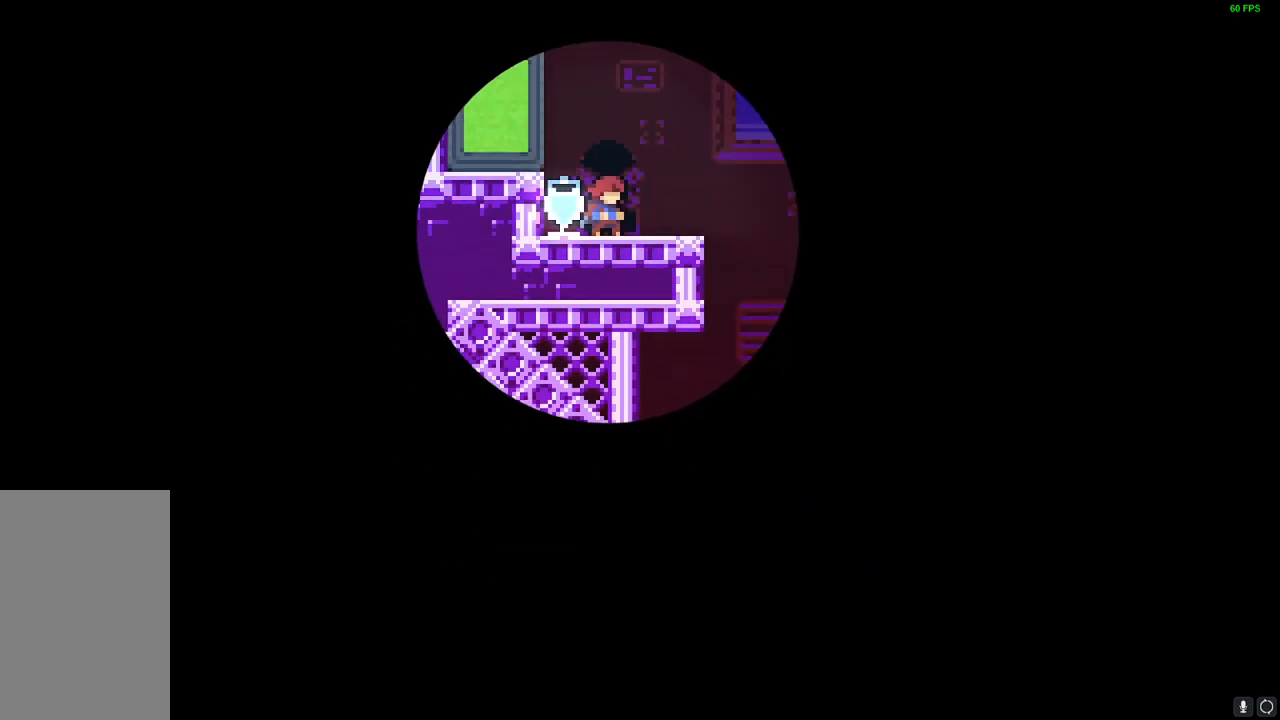
{"keys": [], "events": []}
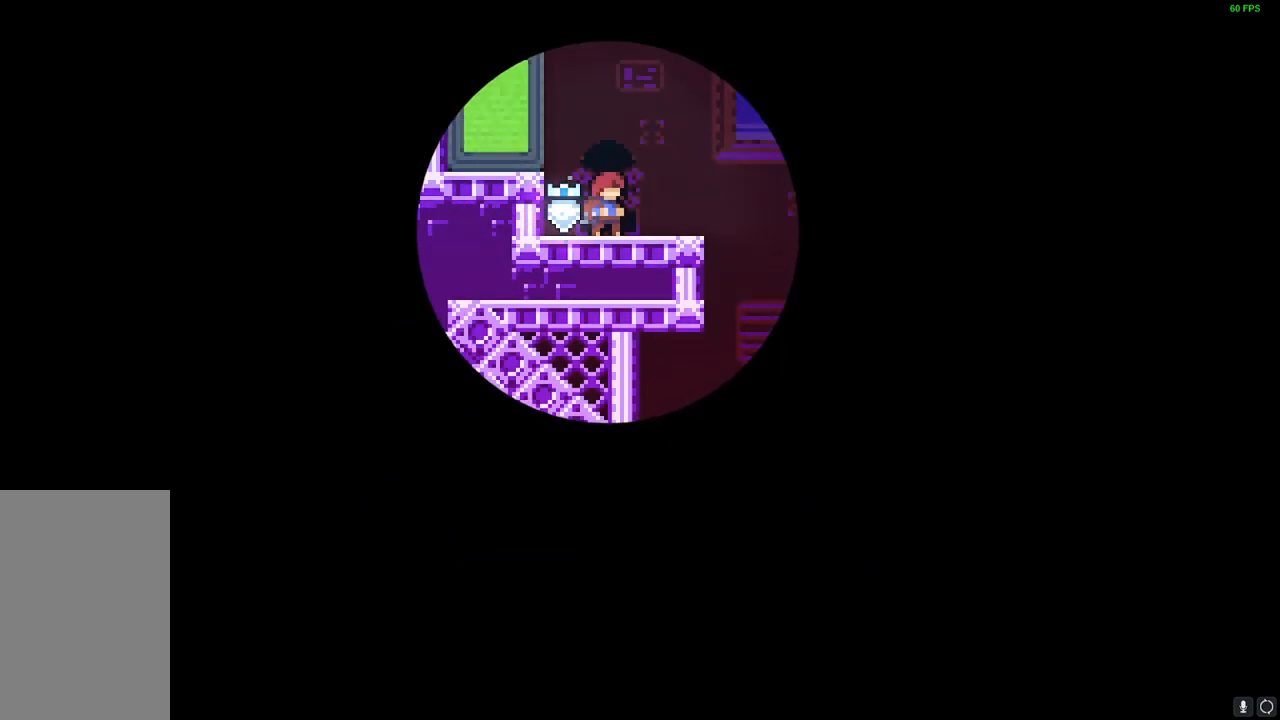
{"keys": [], "events": []}